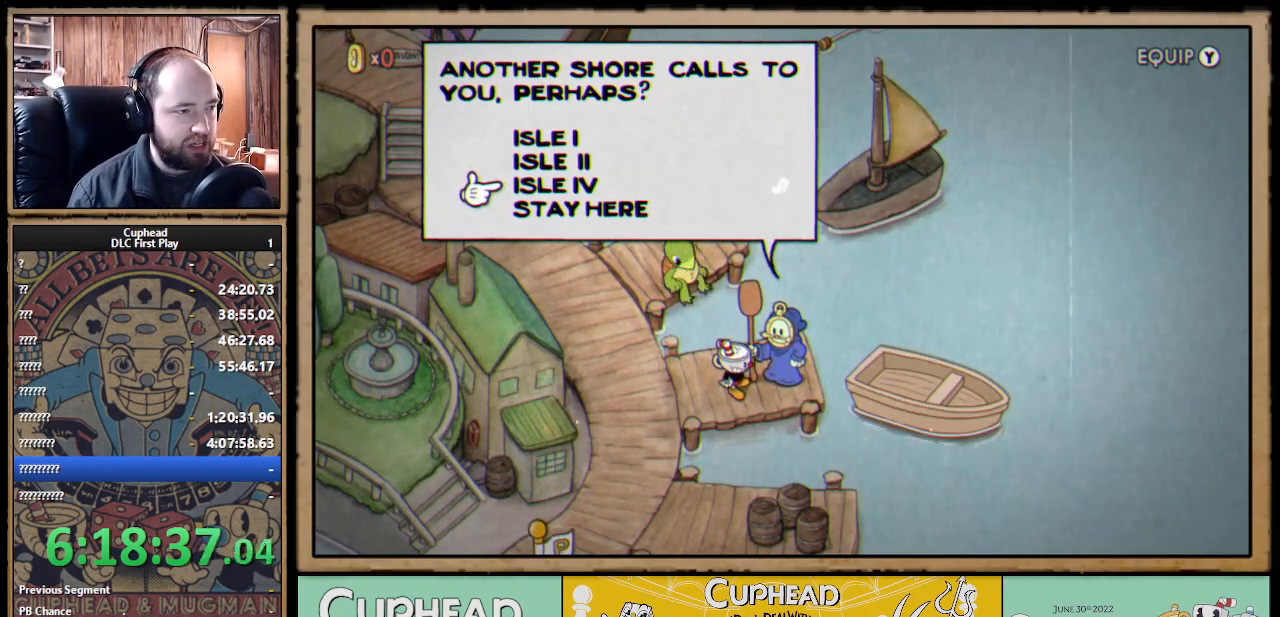
Gameplay with a controller (Xbox layout); each line is a JSON object with the inputs held at the frame after it. "events" lists button and stick changes between this image and that frame as [ms after this image, input, new state], when the widget could be followed in between.
{"buttons": [], "left_stick": "center", "right_stick": "center", "events": [[217, "A", "down"], [250, "A", "up"]]}
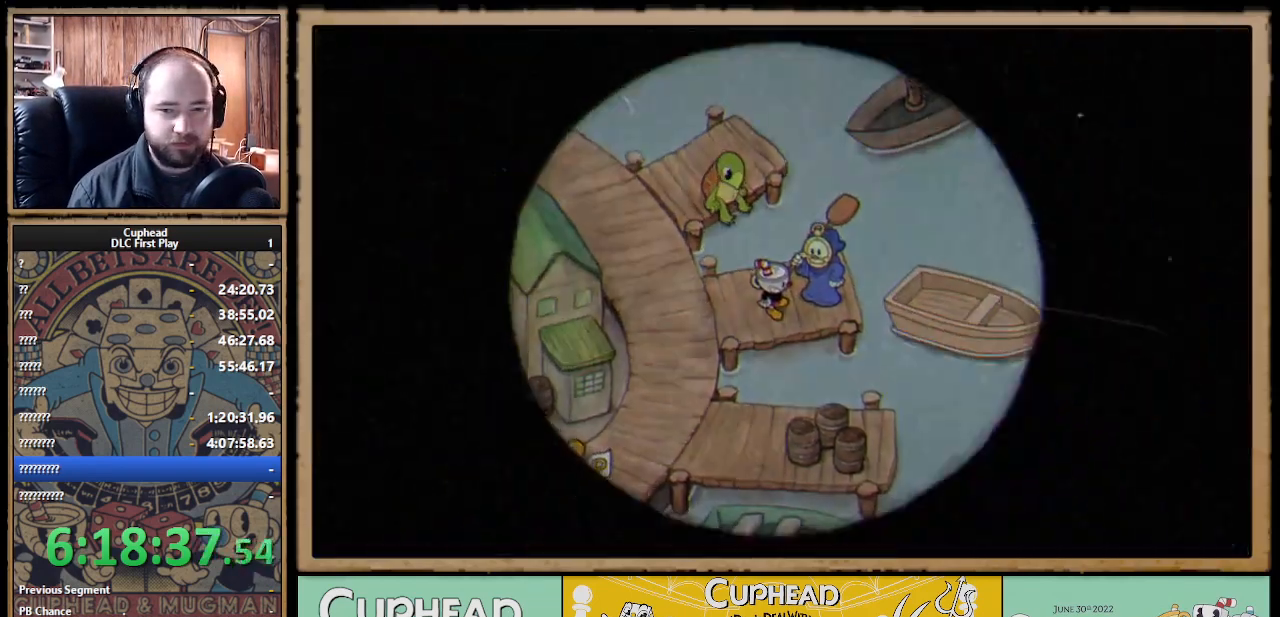
{"buttons": [], "left_stick": "center", "right_stick": "center", "events": []}
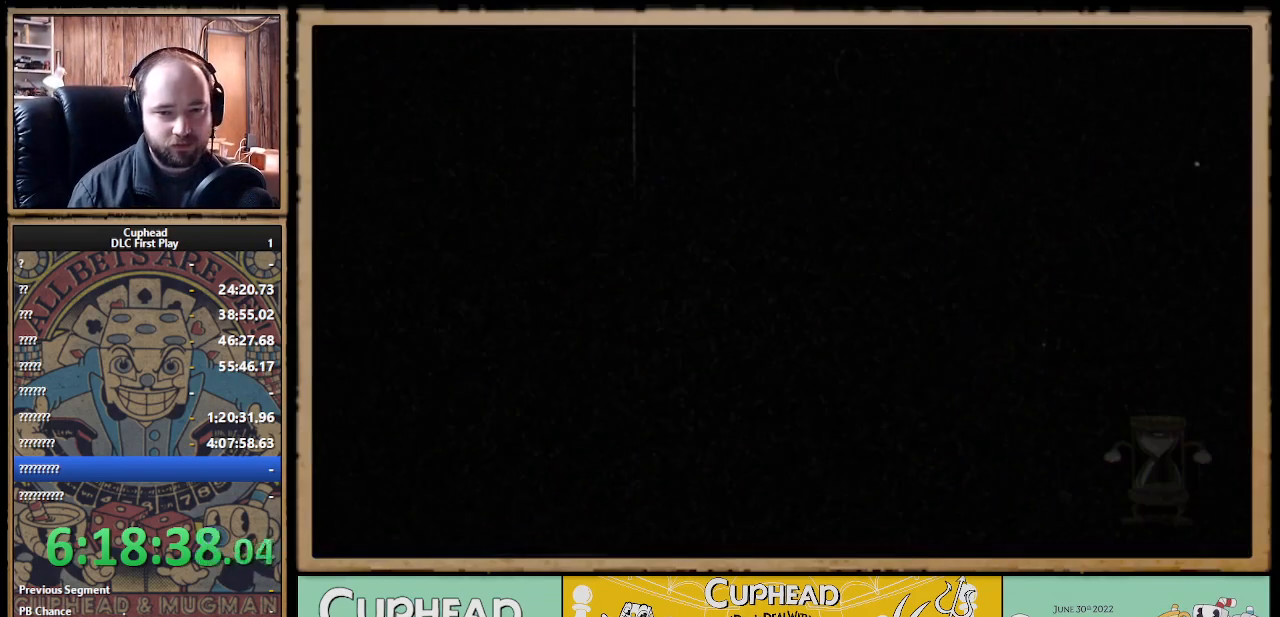
{"buttons": [], "left_stick": "center", "right_stick": "center", "events": []}
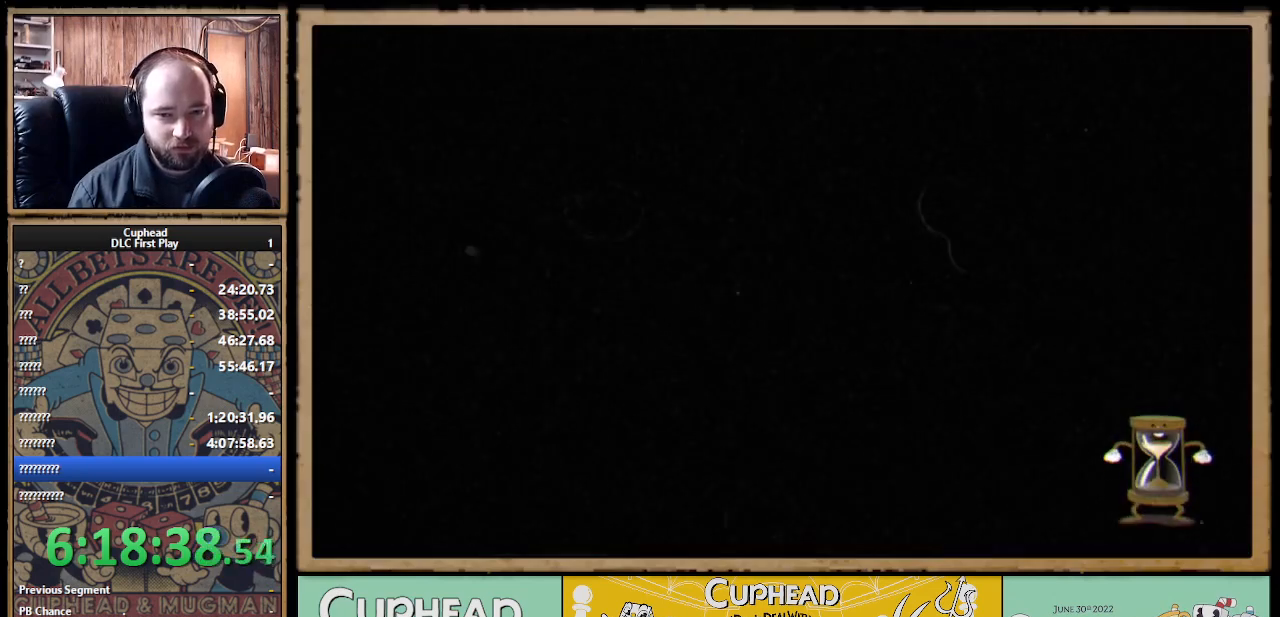
{"buttons": ["DPAD_UP", "DPAD_RIGHT"], "left_stick": "center", "right_stick": "center", "events": [[17, "DPAD_RIGHT", "down"], [50, "DPAD_UP", "down"]]}
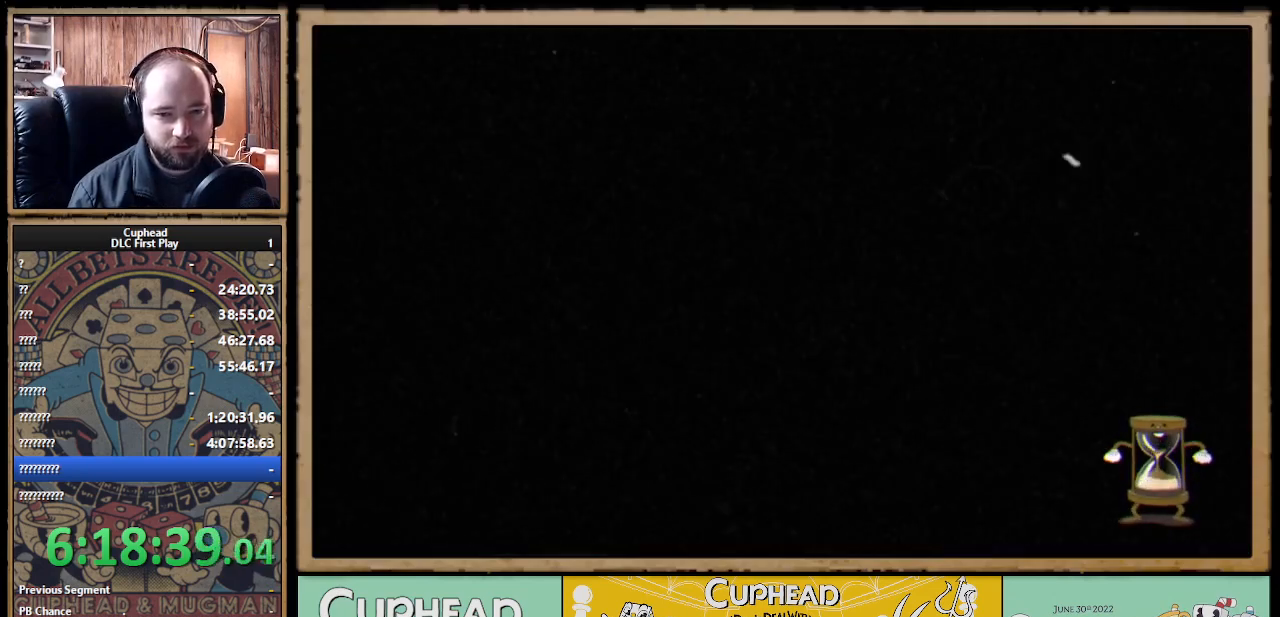
{"buttons": ["DPAD_UP", "DPAD_RIGHT"], "left_stick": "center", "right_stick": "center", "events": []}
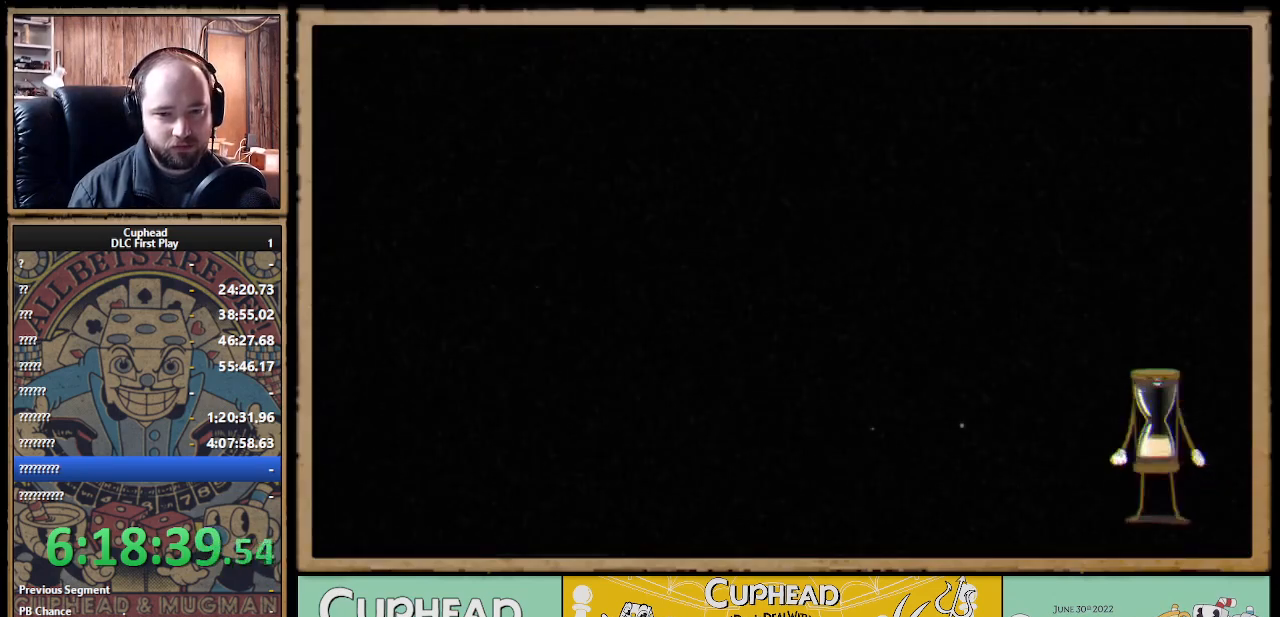
{"buttons": ["DPAD_UP", "DPAD_RIGHT"], "left_stick": "center", "right_stick": "center", "events": []}
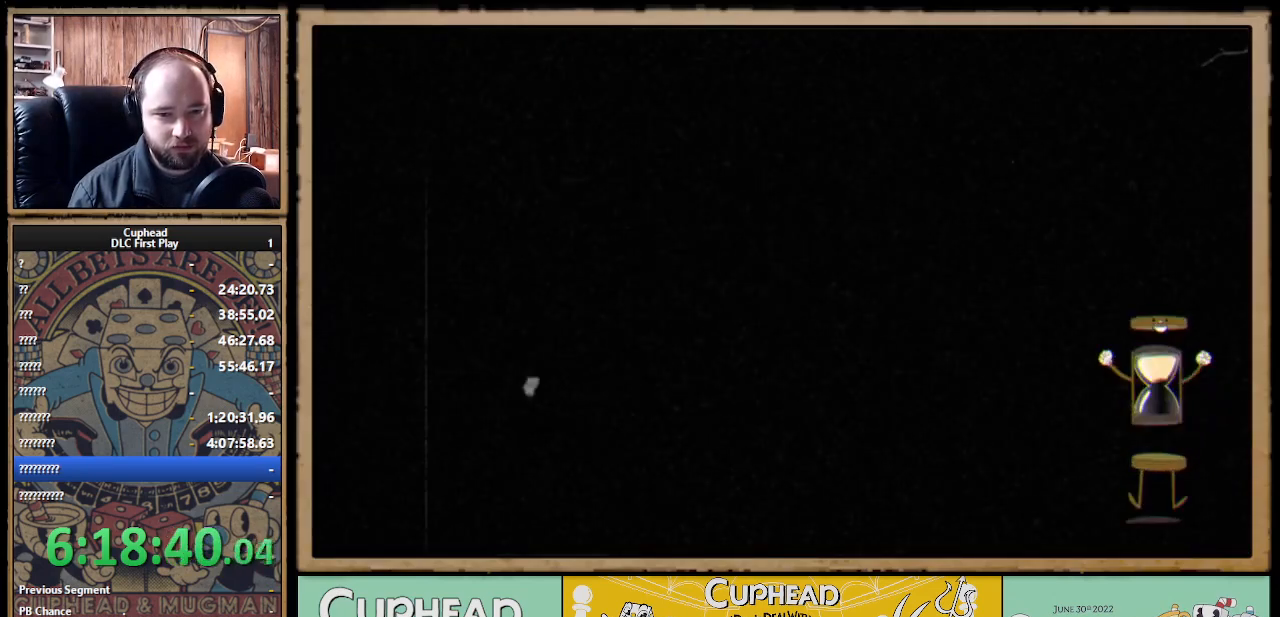
{"buttons": ["DPAD_UP", "DPAD_RIGHT"], "left_stick": "center", "right_stick": "center", "events": []}
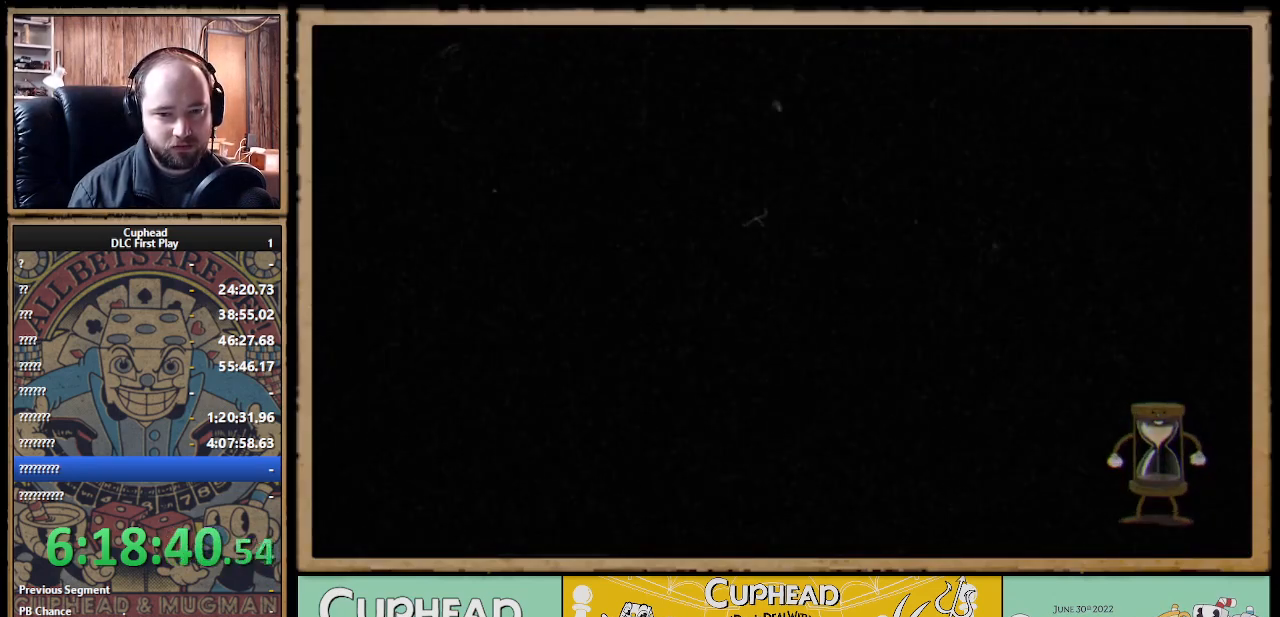
{"buttons": ["DPAD_UP", "DPAD_RIGHT"], "left_stick": "center", "right_stick": "center", "events": []}
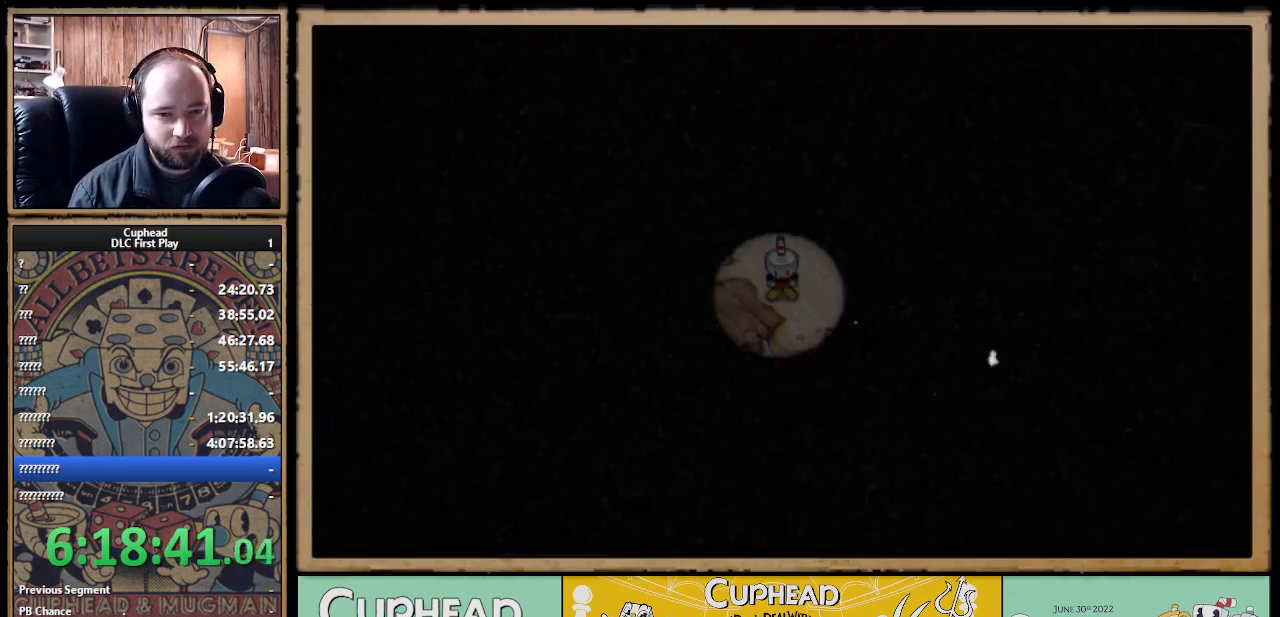
{"buttons": ["DPAD_UP", "DPAD_RIGHT"], "left_stick": "center", "right_stick": "center", "events": []}
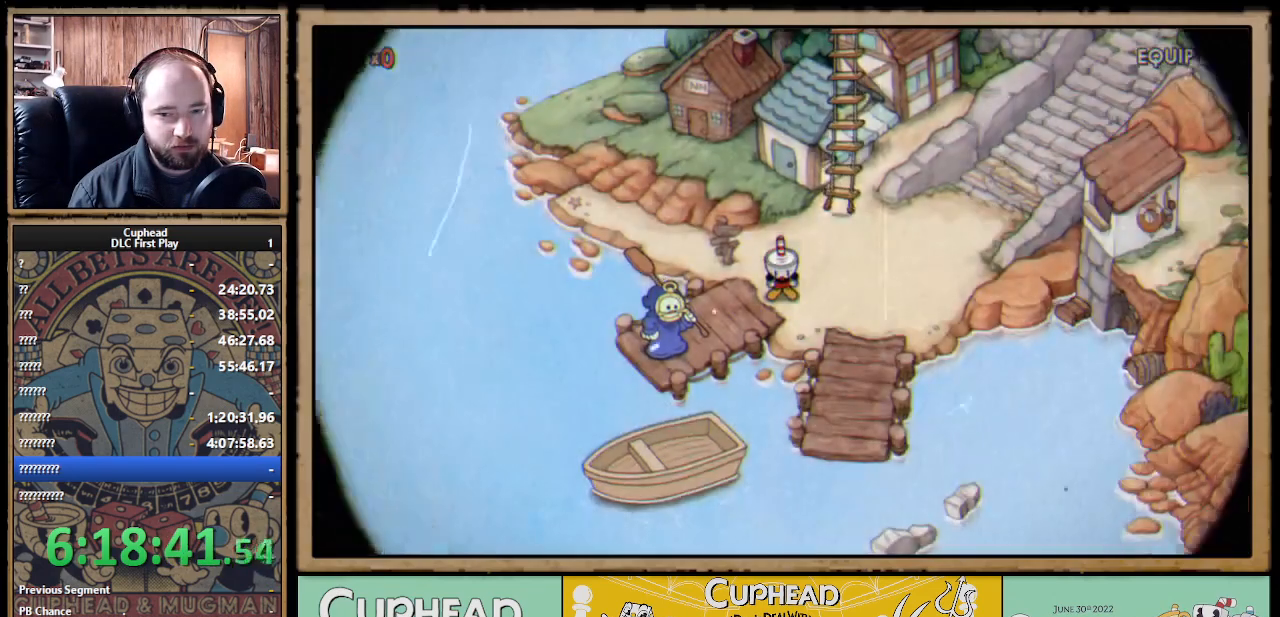
{"buttons": ["DPAD_UP", "DPAD_RIGHT"], "left_stick": "center", "right_stick": "center", "events": [[167, "DPAD_UP", "up"], [350, "DPAD_UP", "down"]]}
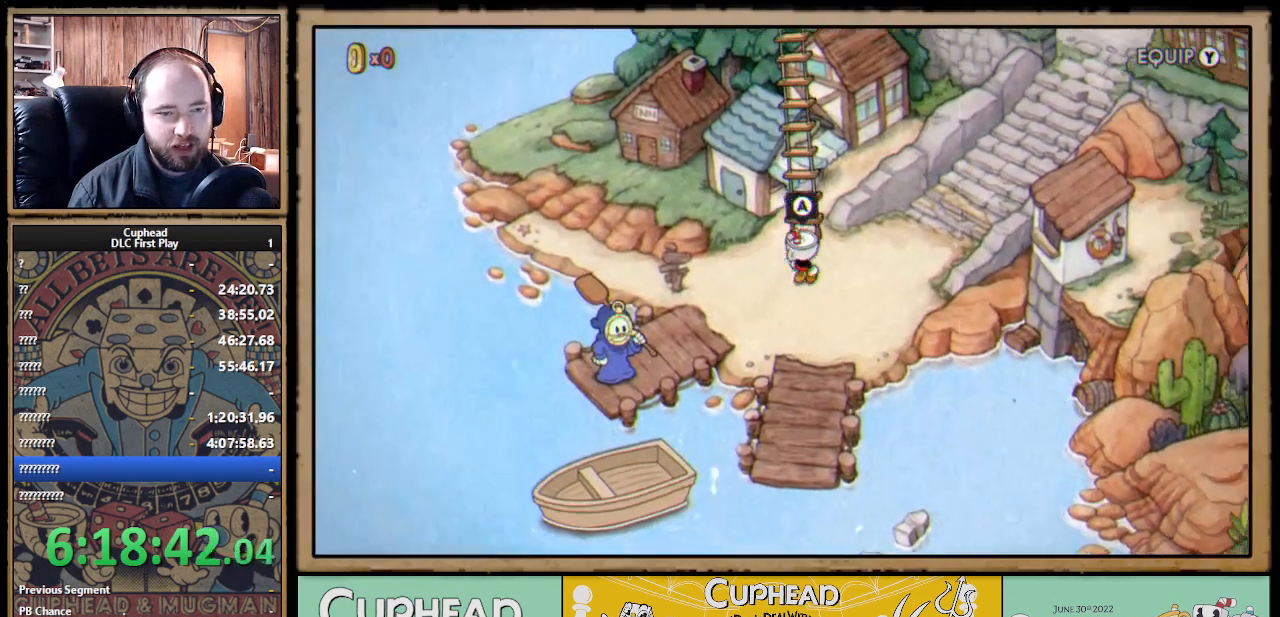
{"buttons": ["DPAD_UP", "DPAD_RIGHT"], "left_stick": "center", "right_stick": "center", "events": [[283, "DPAD_UP", "up"], [467, "DPAD_UP", "down"]]}
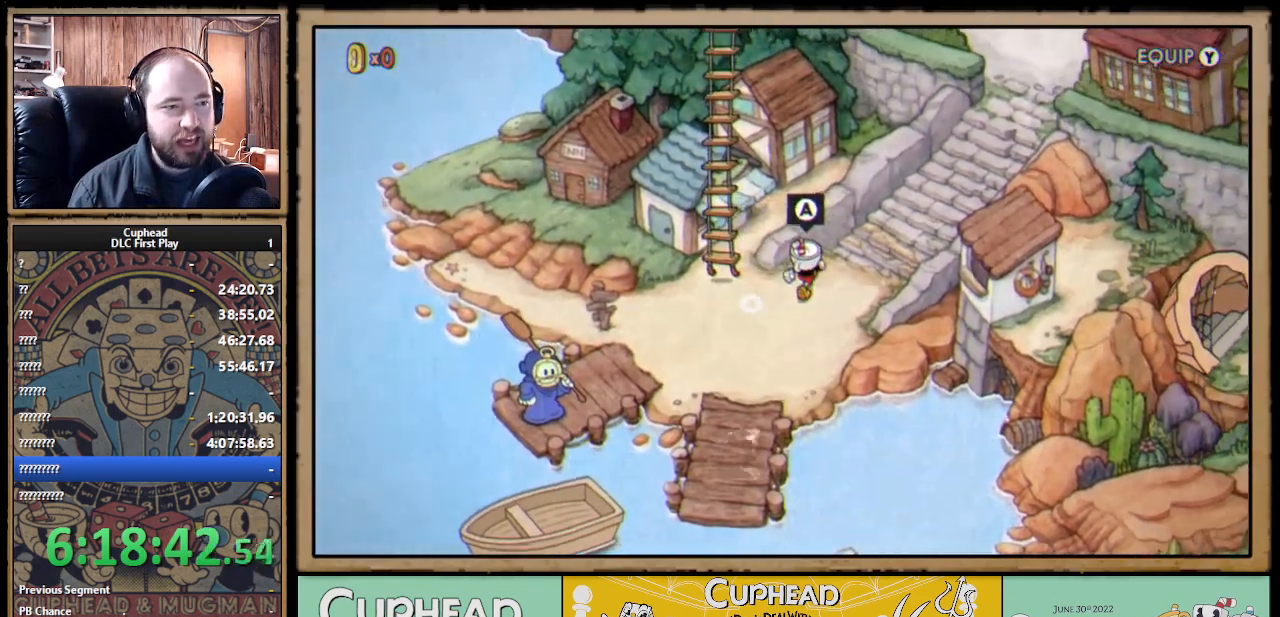
{"buttons": ["DPAD_UP", "DPAD_RIGHT"], "left_stick": "center", "right_stick": "center", "events": []}
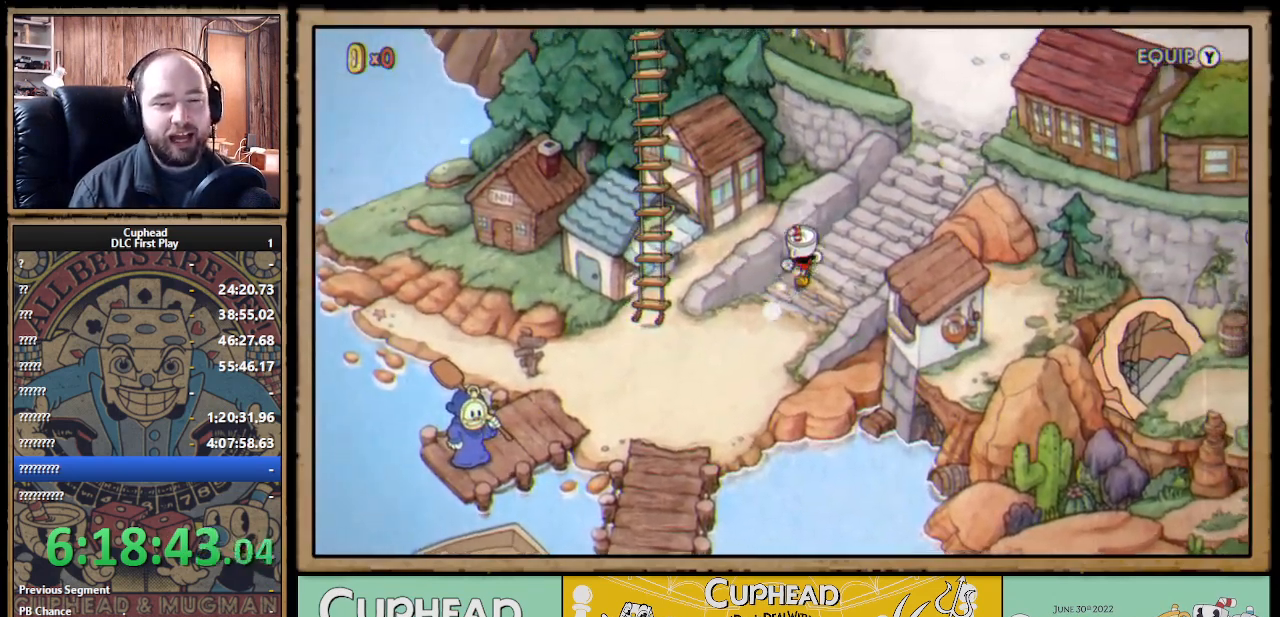
{"buttons": ["DPAD_UP", "DPAD_RIGHT"], "left_stick": "center", "right_stick": "center", "events": []}
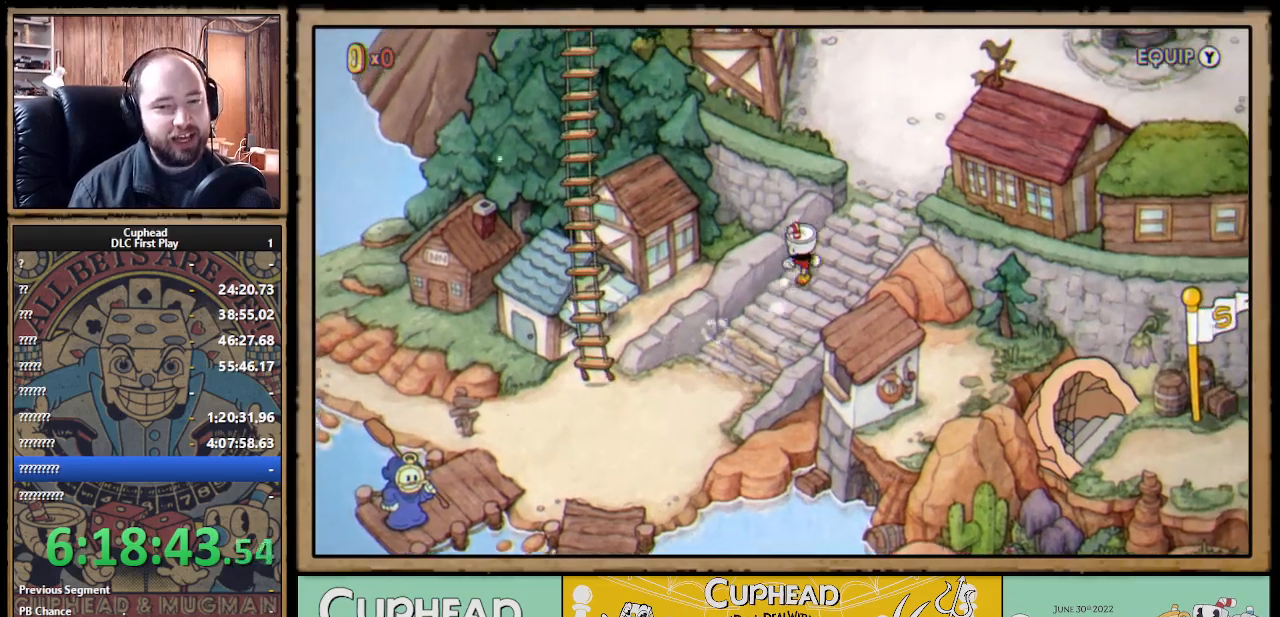
{"buttons": ["DPAD_UP", "DPAD_RIGHT"], "left_stick": "center", "right_stick": "center", "events": []}
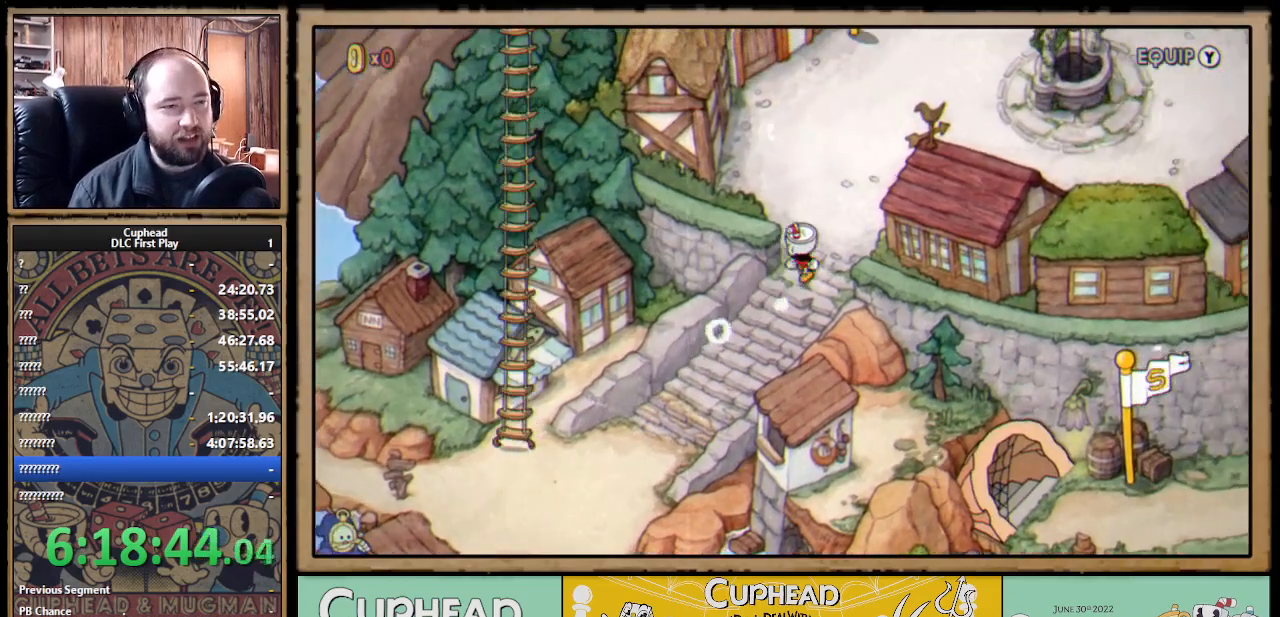
{"buttons": ["DPAD_UP", "DPAD_RIGHT"], "left_stick": "center", "right_stick": "center", "events": []}
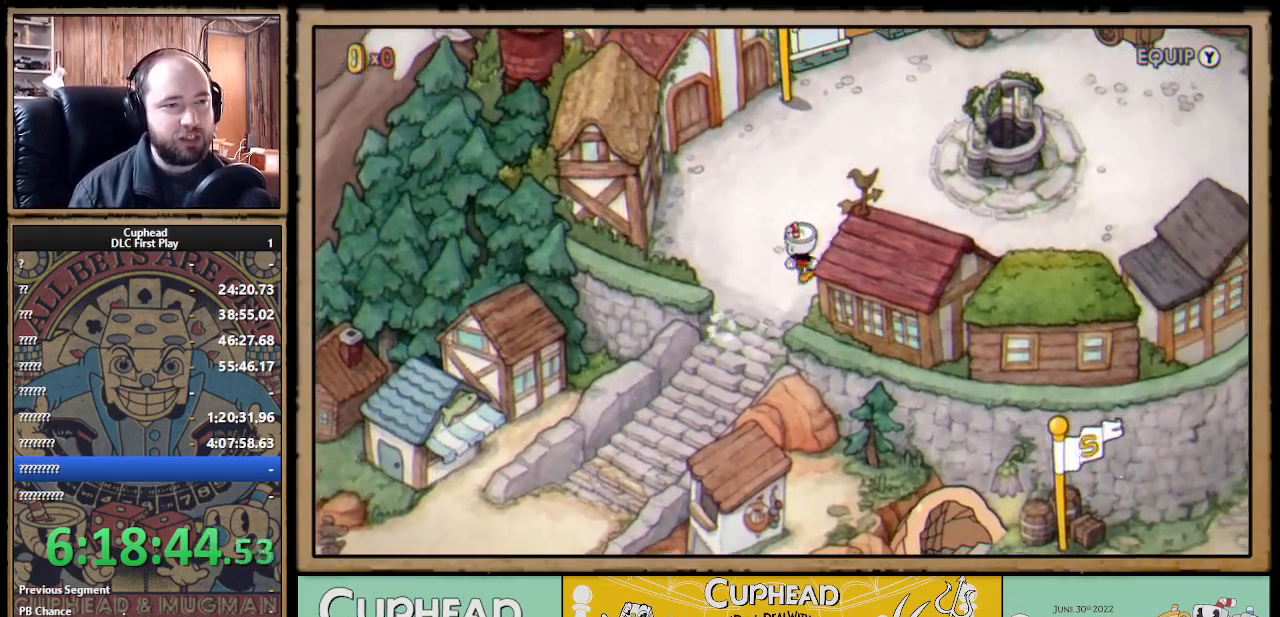
{"buttons": ["DPAD_RIGHT"], "left_stick": "center", "right_stick": "center", "events": [[367, "DPAD_UP", "up"]]}
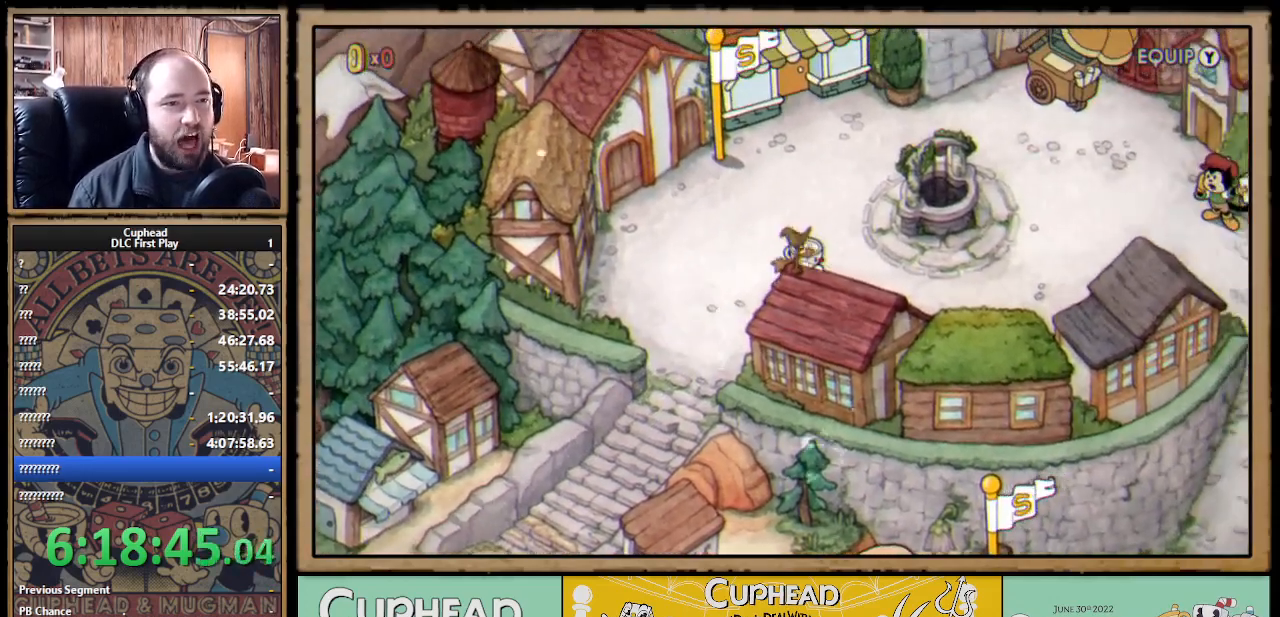
{"buttons": ["DPAD_RIGHT"], "left_stick": "center", "right_stick": "center", "events": [[400, "DPAD_DOWN", "down"], [500, "DPAD_DOWN", "up"]]}
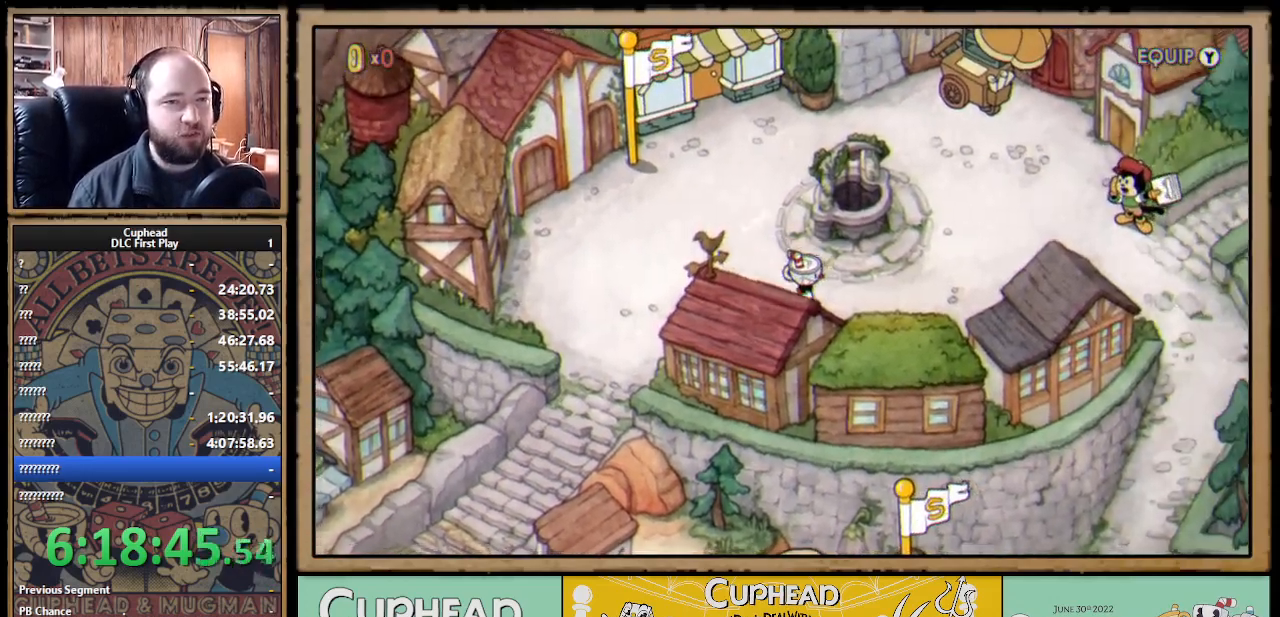
{"buttons": ["DPAD_RIGHT"], "left_stick": "center", "right_stick": "center", "events": []}
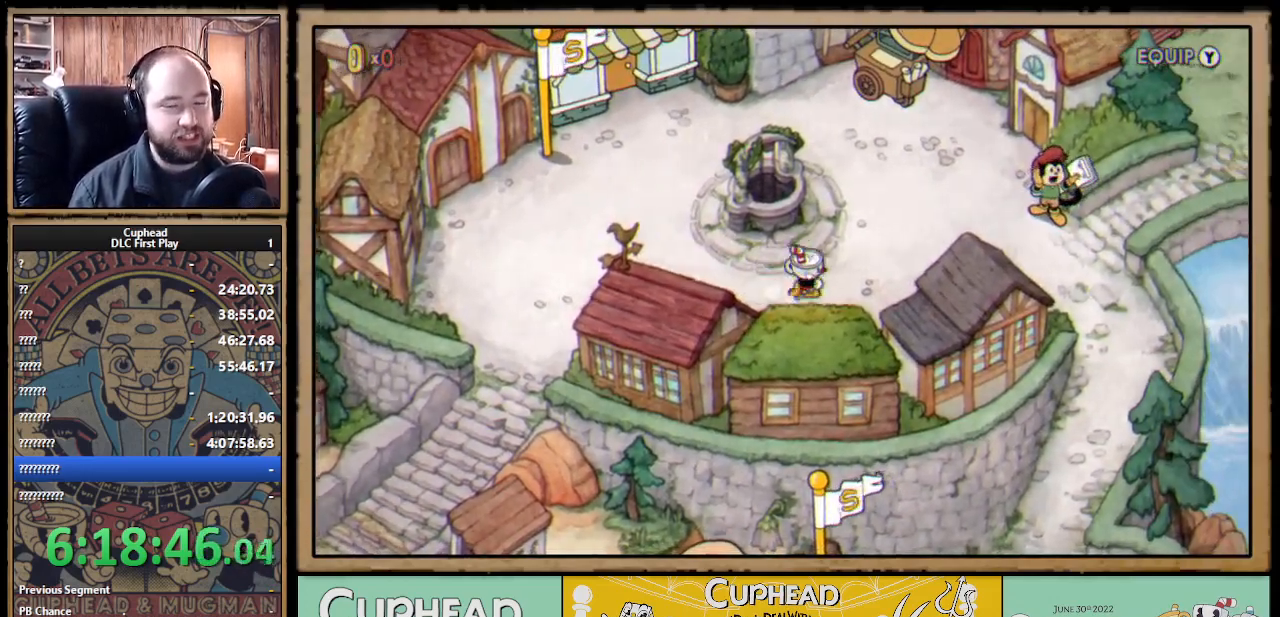
{"buttons": ["DPAD_RIGHT"], "left_stick": "center", "right_stick": "center", "events": [[33, "DPAD_UP", "down"], [500, "DPAD_UP", "up"]]}
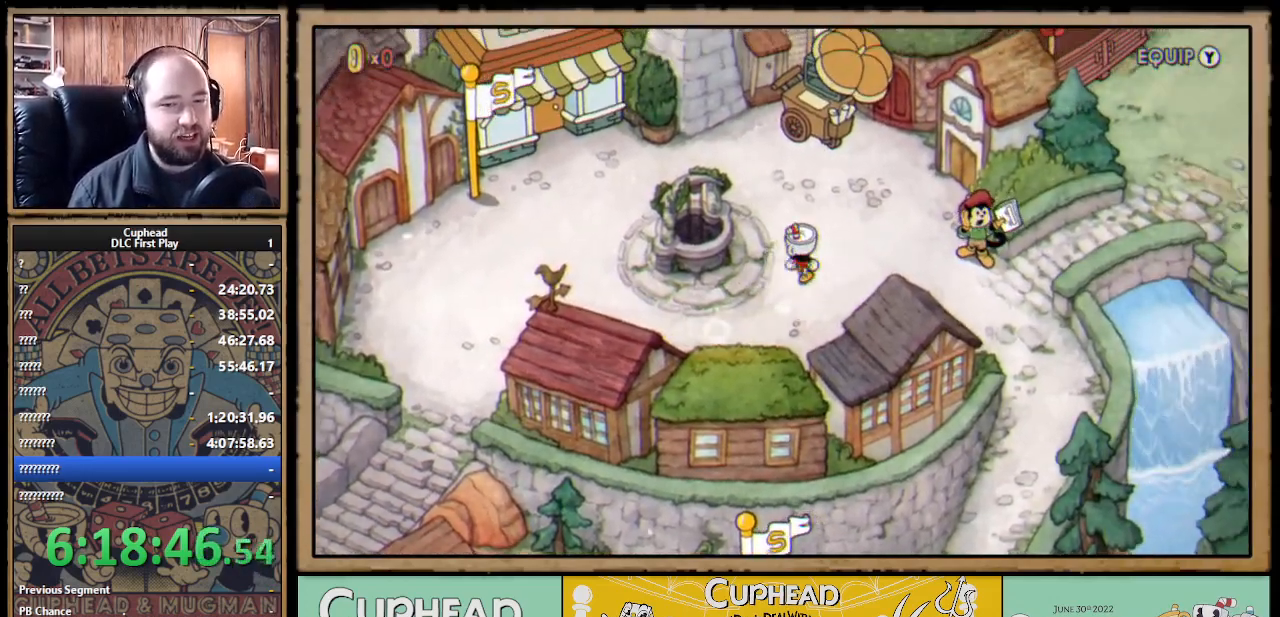
{"buttons": ["DPAD_RIGHT"], "left_stick": "center", "right_stick": "center", "events": []}
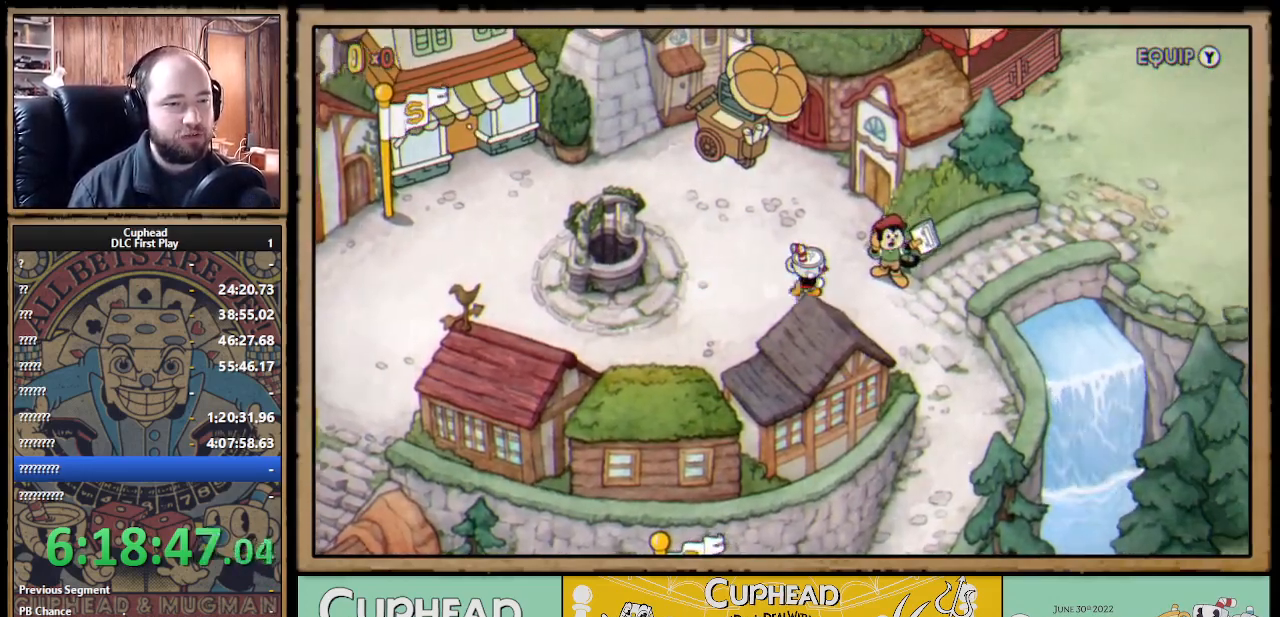
{"buttons": ["DPAD_DOWN", "DPAD_RIGHT"], "left_stick": "center", "right_stick": "center", "events": [[317, "DPAD_DOWN", "down"]]}
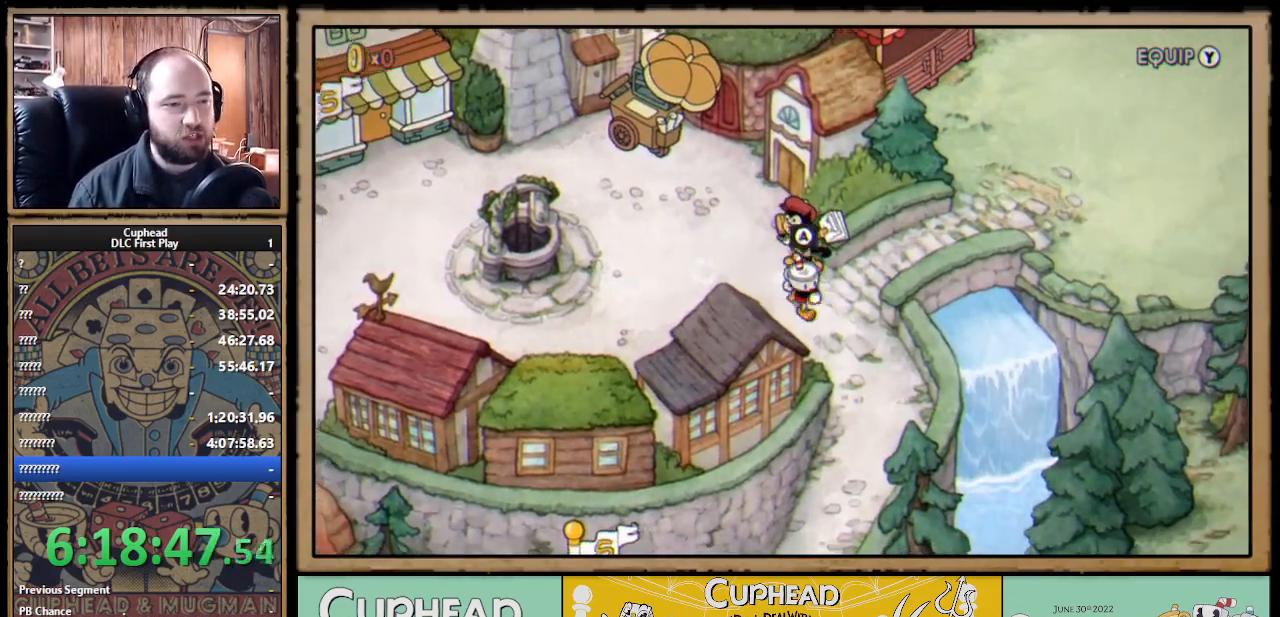
{"buttons": ["DPAD_DOWN"], "left_stick": "center", "right_stick": "center", "events": [[317, "DPAD_RIGHT", "up"]]}
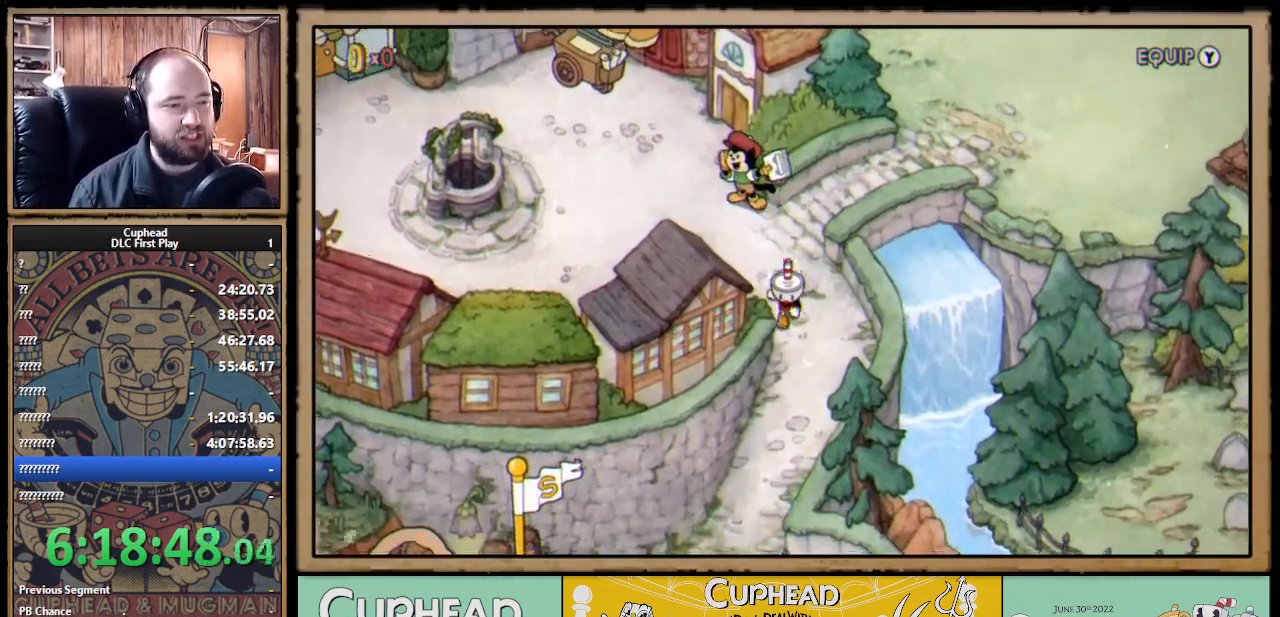
{"buttons": ["DPAD_DOWN"], "left_stick": "center", "right_stick": "center", "events": []}
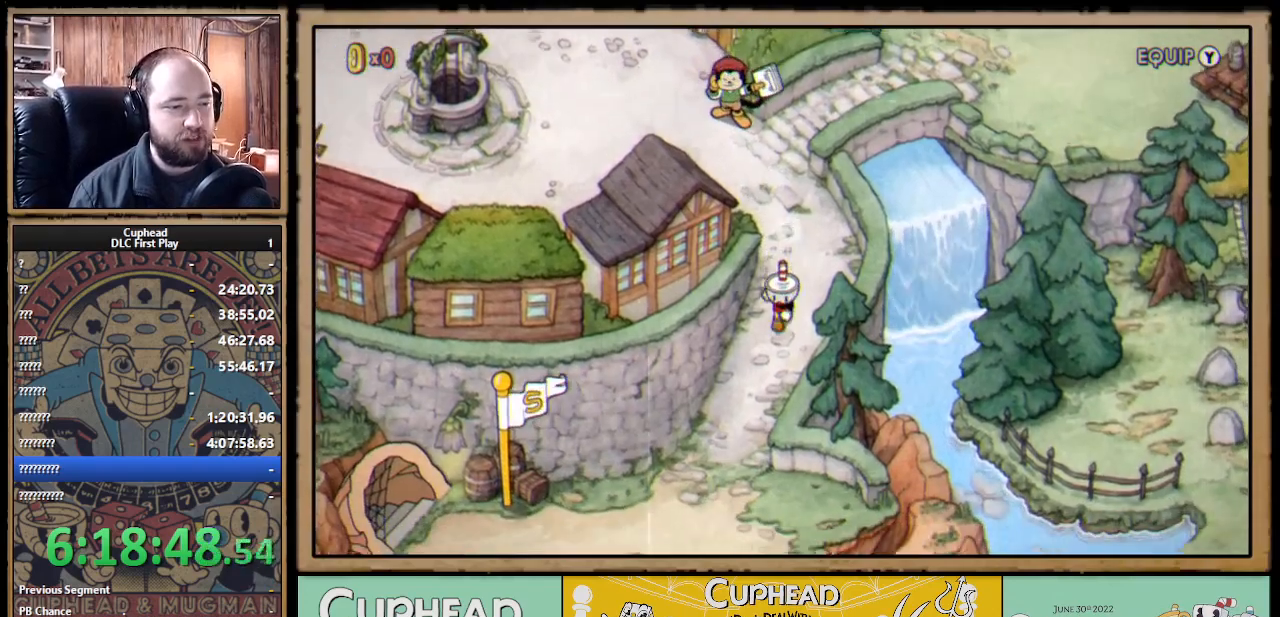
{"buttons": ["DPAD_DOWN", "DPAD_LEFT"], "left_stick": "center", "right_stick": "center", "events": [[283, "DPAD_LEFT", "down"]]}
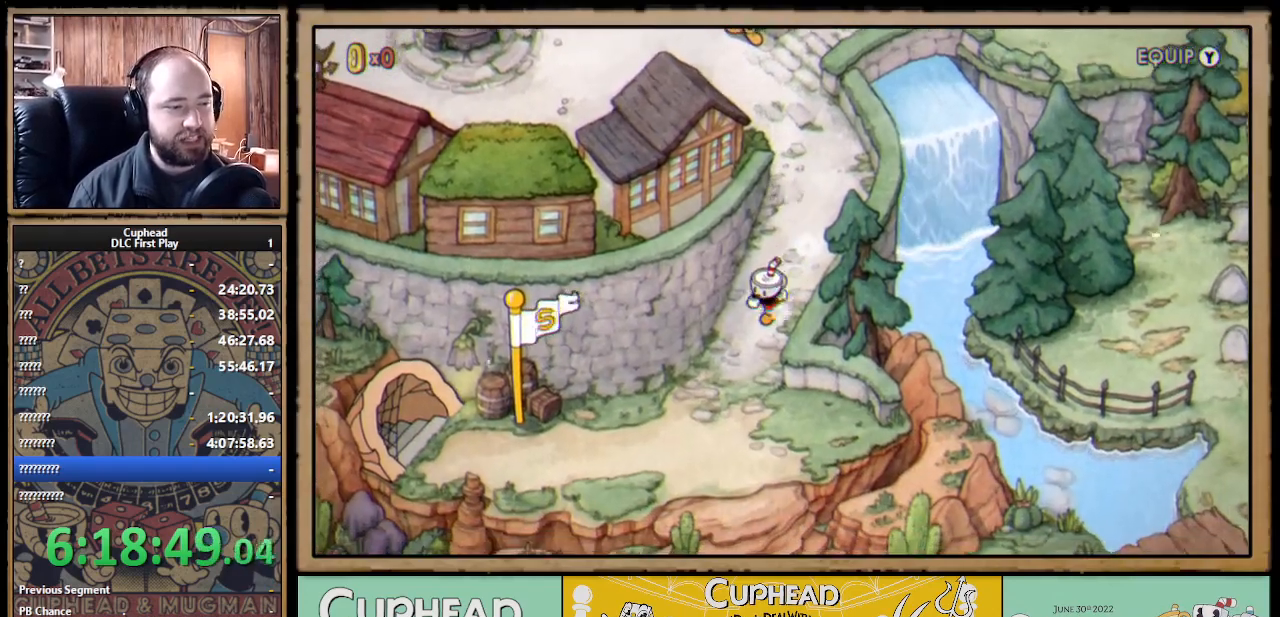
{"buttons": ["DPAD_DOWN"], "left_stick": "center", "right_stick": "center", "events": [[317, "DPAD_LEFT", "up"]]}
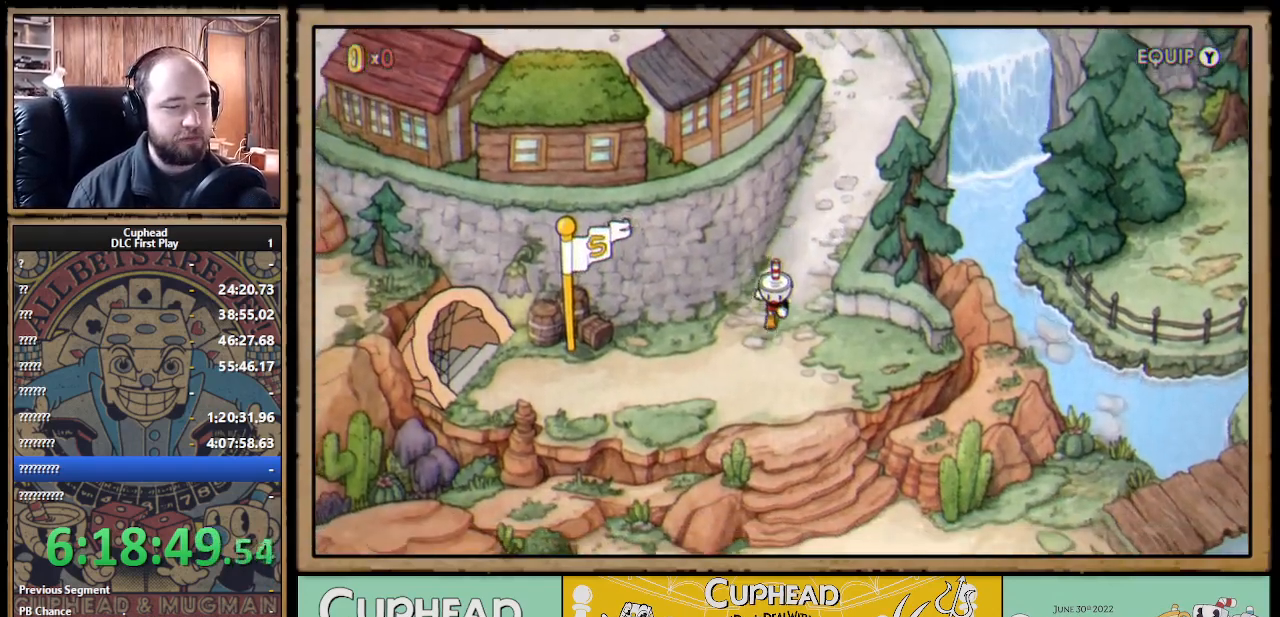
{"buttons": ["DPAD_DOWN"], "left_stick": "center", "right_stick": "center", "events": []}
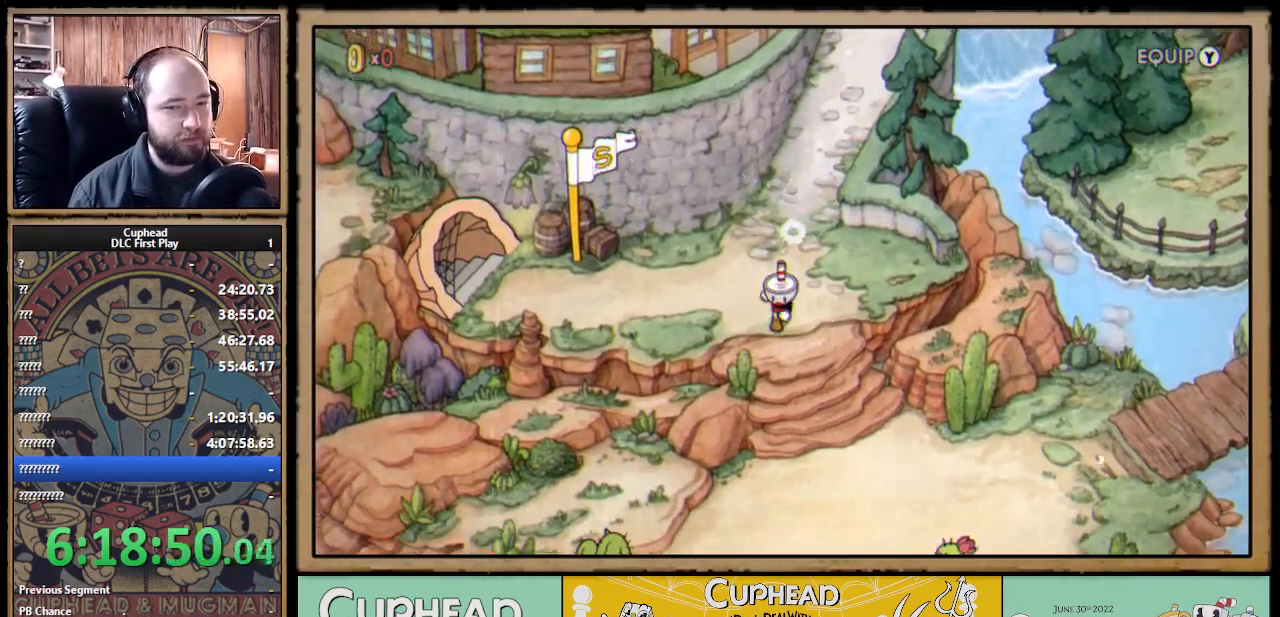
{"buttons": ["DPAD_DOWN", "DPAD_RIGHT"], "left_stick": "center", "right_stick": "center", "events": [[167, "DPAD_RIGHT", "down"]]}
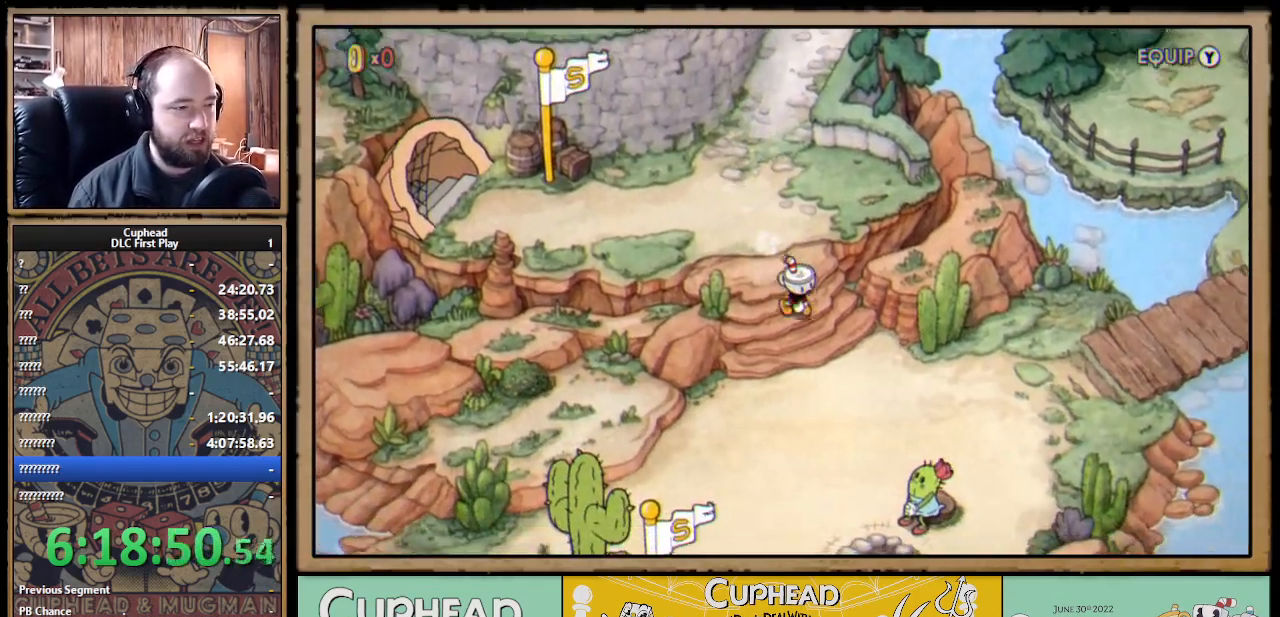
{"buttons": ["DPAD_DOWN", "DPAD_RIGHT"], "left_stick": "center", "right_stick": "center", "events": []}
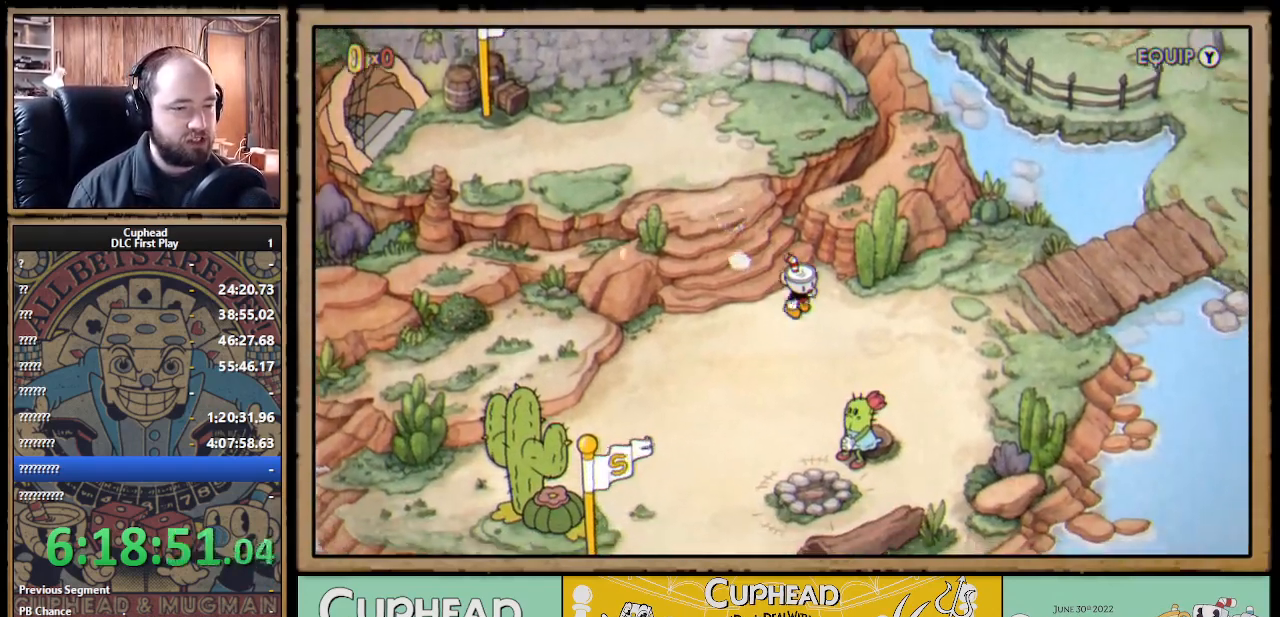
{"buttons": ["A", "DPAD_DOWN"], "left_stick": "center", "right_stick": "center", "events": [[117, "DPAD_RIGHT", "up"], [467, "A", "down"]]}